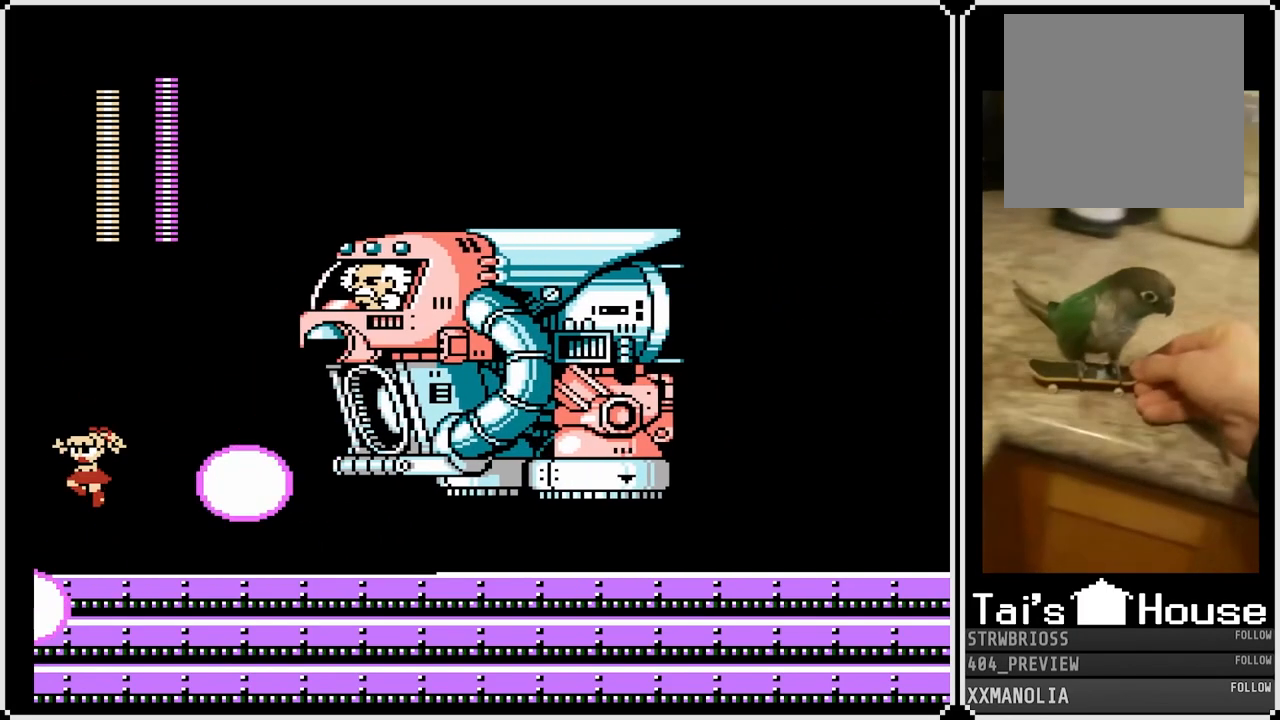
Gameplay with a controller (PlayStation layout); each line is a JSON object with the inputs held at the frame after it. "events" lists button and stick changes between this image and that frame as [ms after this image, input, new state], when the widget could be followed in between.
{"buttons": ["CROSS", "DPAD_RIGHT"], "left_stick": "center", "right_stick": "center", "events": [[167, "CROSS", "down"], [400, "DPAD_LEFT", "up"], [400, "DPAD_RIGHT", "down"]]}
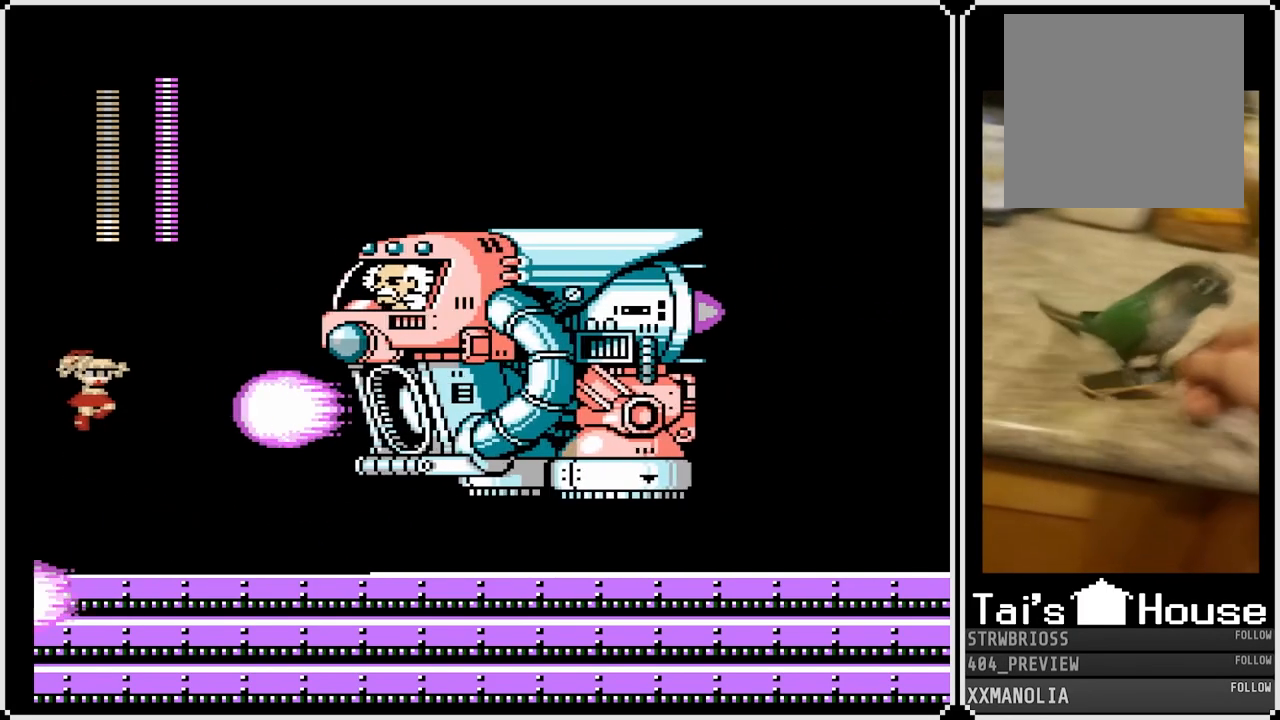
{"buttons": ["DPAD_RIGHT"], "left_stick": "center", "right_stick": "center", "events": [[33, "CROSS", "up"], [67, "DPAD_RIGHT", "up"], [133, "DPAD_LEFT", "down"], [417, "DPAD_DOWN", "down"], [433, "DPAD_LEFT", "up"], [433, "DPAD_RIGHT", "down"], [450, "DPAD_DOWN", "up"]]}
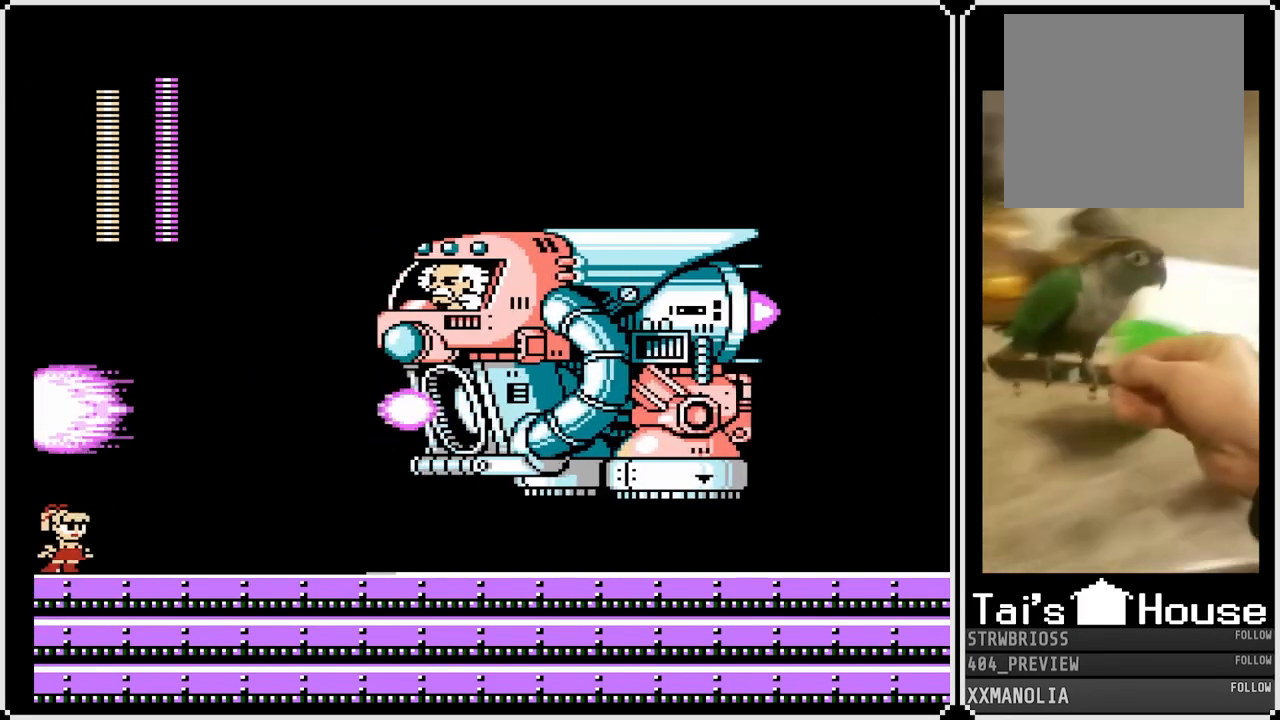
{"buttons": [], "left_stick": "center", "right_stick": "center", "events": [[50, "START", "down"], [117, "DPAD_RIGHT", "up"], [233, "START", "up"]]}
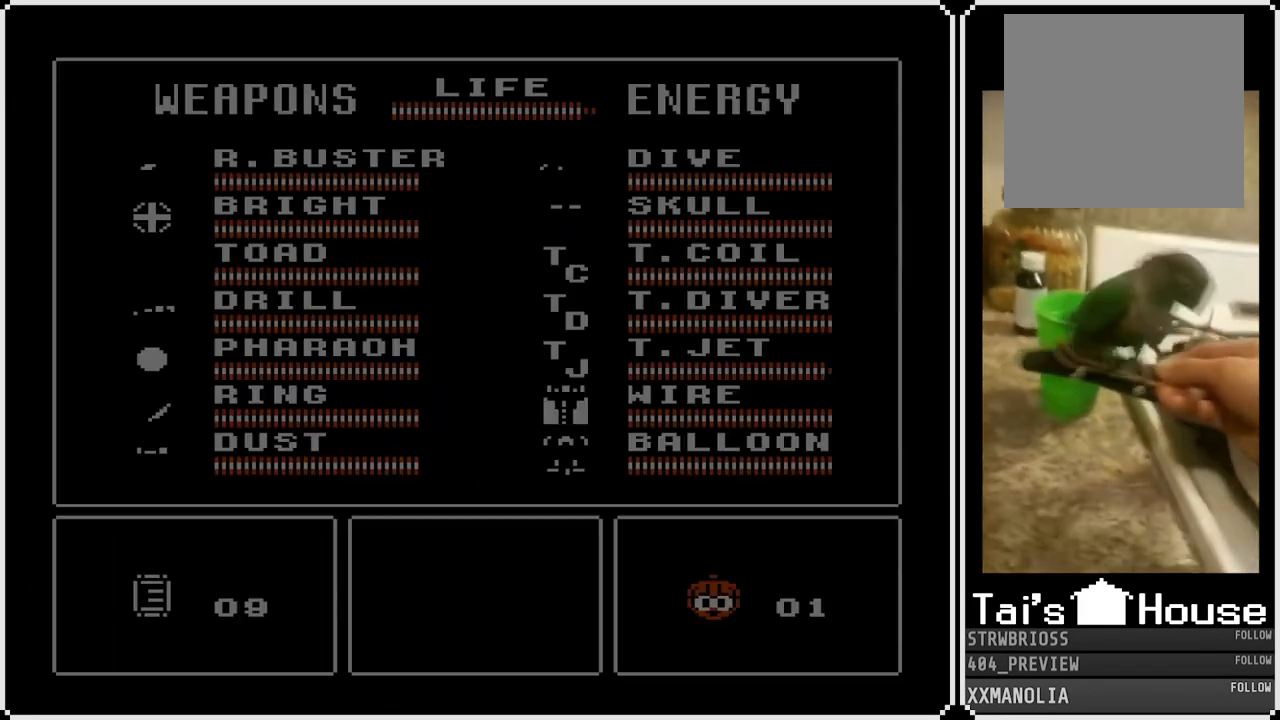
{"buttons": [], "left_stick": "center", "right_stick": "center", "events": [[367, "DPAD_RIGHT", "down"], [483, "DPAD_RIGHT", "up"]]}
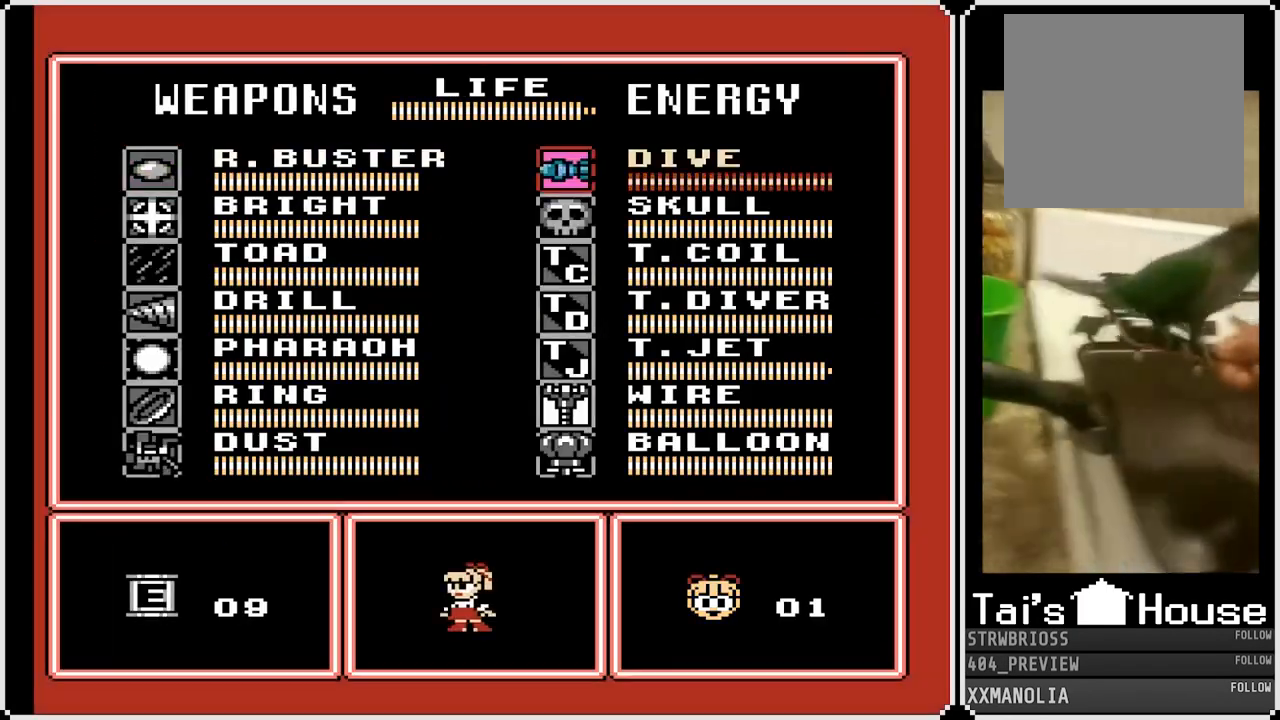
{"buttons": ["DPAD_DOWN"], "left_stick": "center", "right_stick": "center", "events": [[217, "DPAD_DOWN", "down"], [317, "DPAD_DOWN", "up"], [383, "DPAD_DOWN", "down"]]}
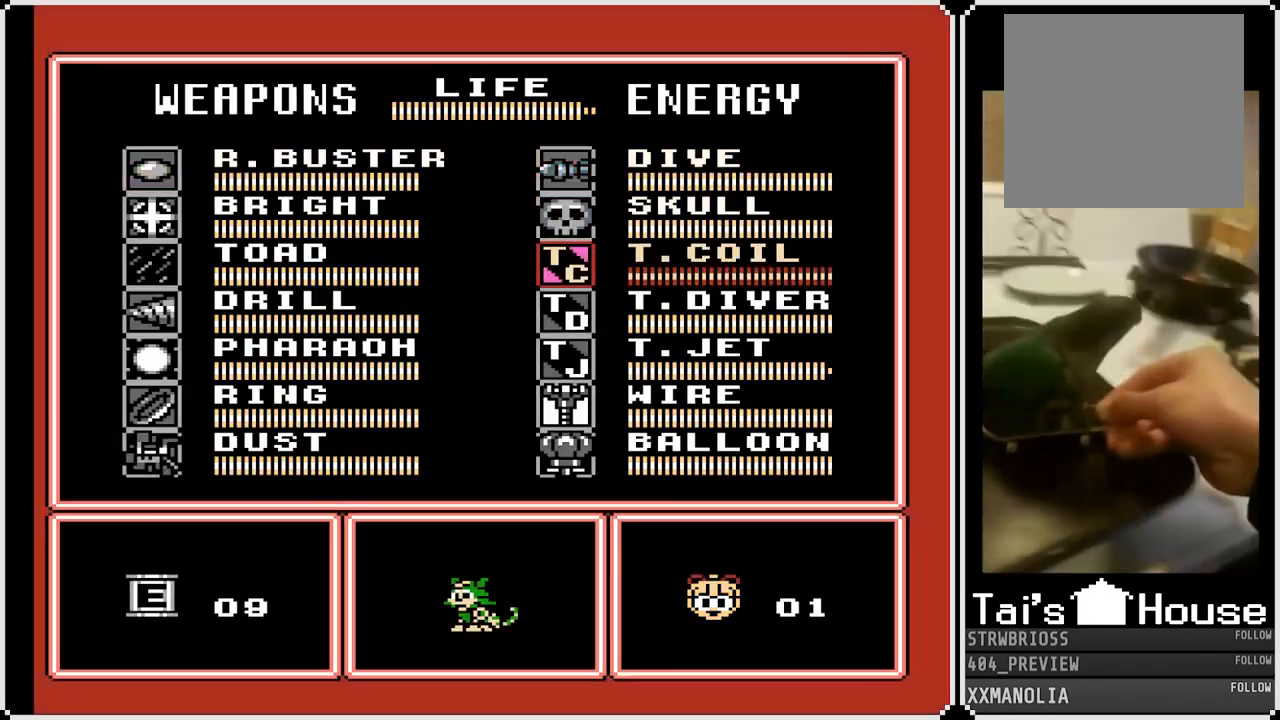
{"buttons": [], "left_stick": "center", "right_stick": "center", "events": [[17, "DPAD_DOWN", "up"], [67, "DPAD_DOWN", "down"], [167, "DPAD_DOWN", "up"], [217, "DPAD_DOWN", "down"], [350, "DPAD_DOWN", "up"]]}
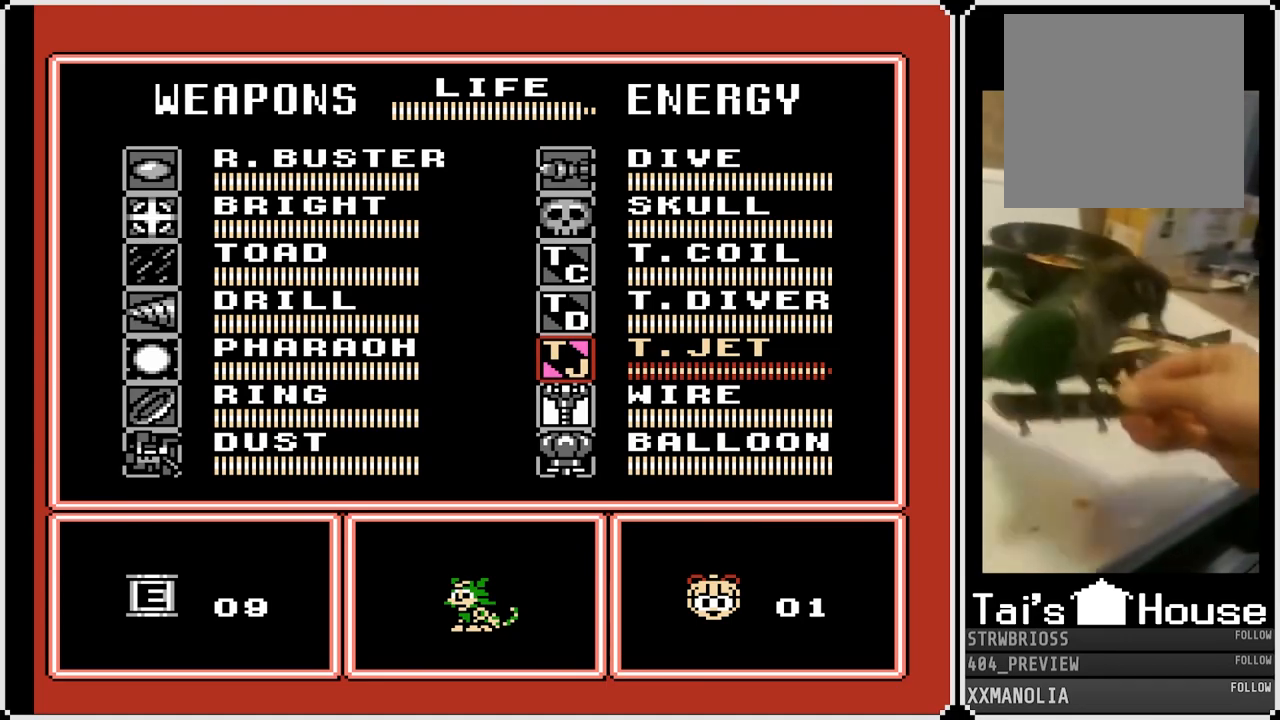
{"buttons": ["DPAD_DOWN"], "left_stick": "center", "right_stick": "center", "events": [[50, "DPAD_DOWN", "down"], [217, "DPAD_DOWN", "up"], [450, "DPAD_DOWN", "down"]]}
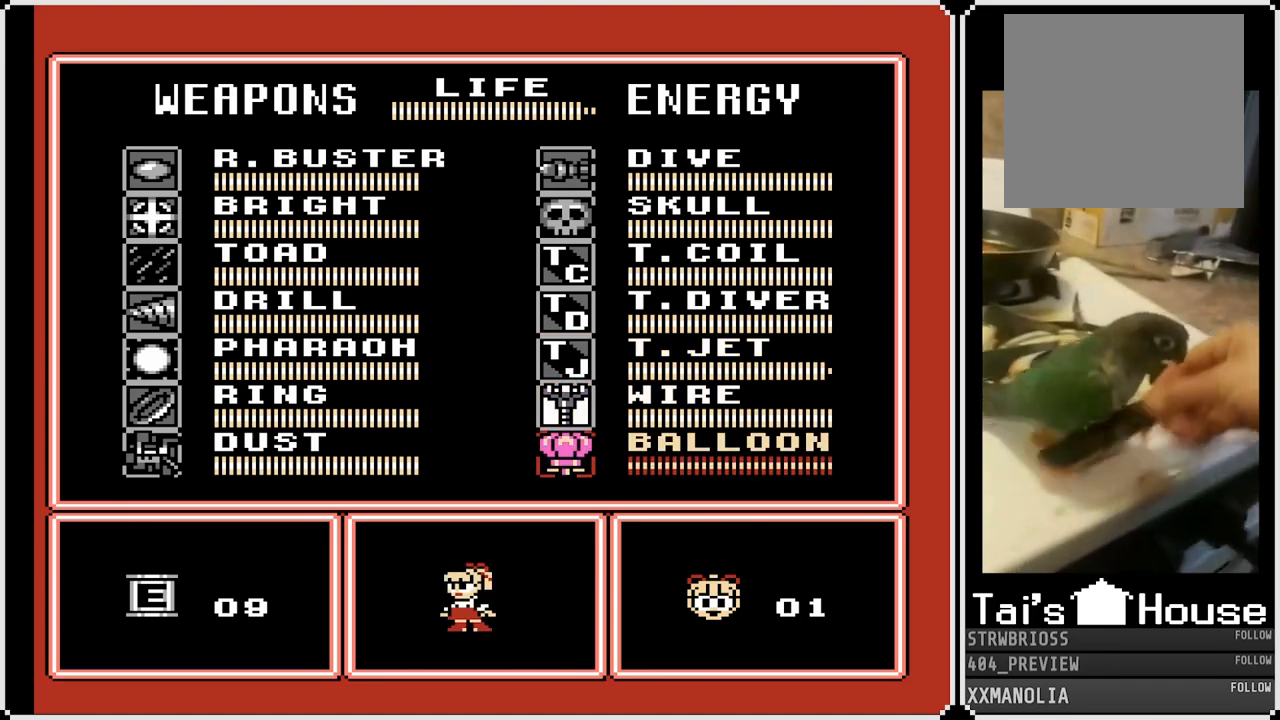
{"buttons": [], "left_stick": "center", "right_stick": "center", "events": [[83, "DPAD_DOWN", "up"], [300, "DPAD_LEFT", "down"], [467, "DPAD_LEFT", "up"]]}
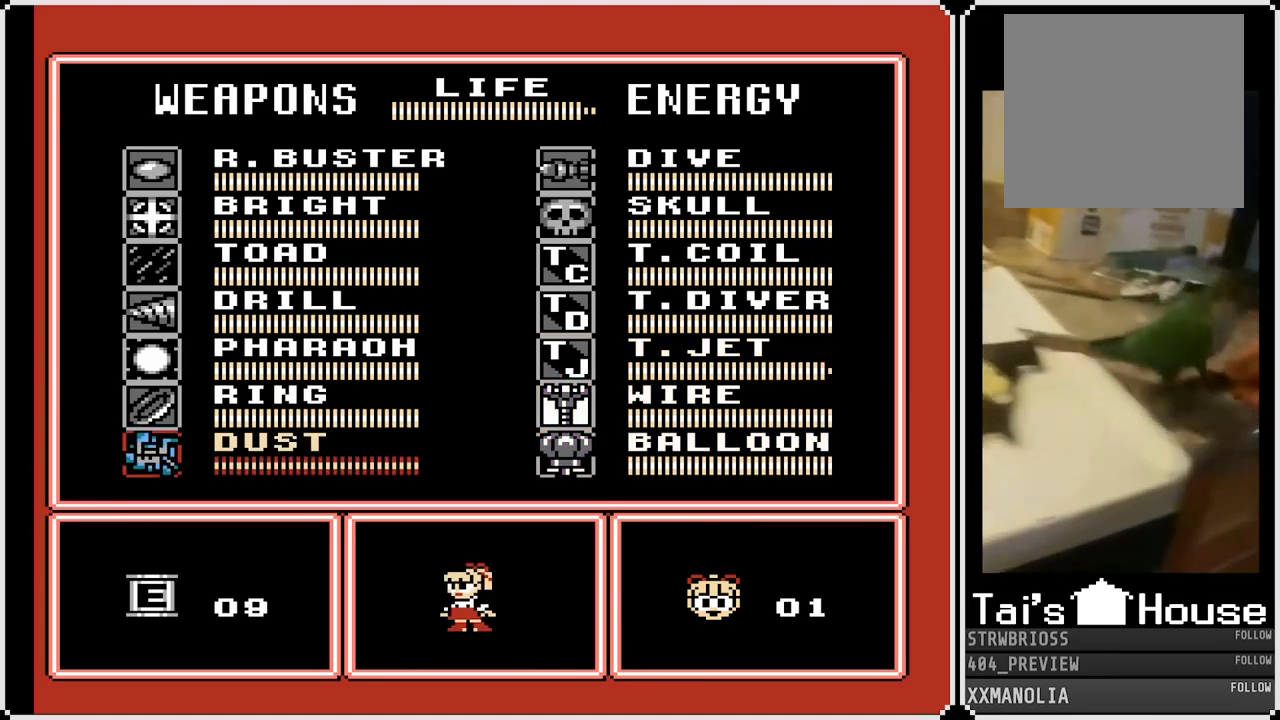
{"buttons": [], "left_stick": "center", "right_stick": "center", "events": [[300, "DPAD_UP", "down"], [450, "DPAD_UP", "up"]]}
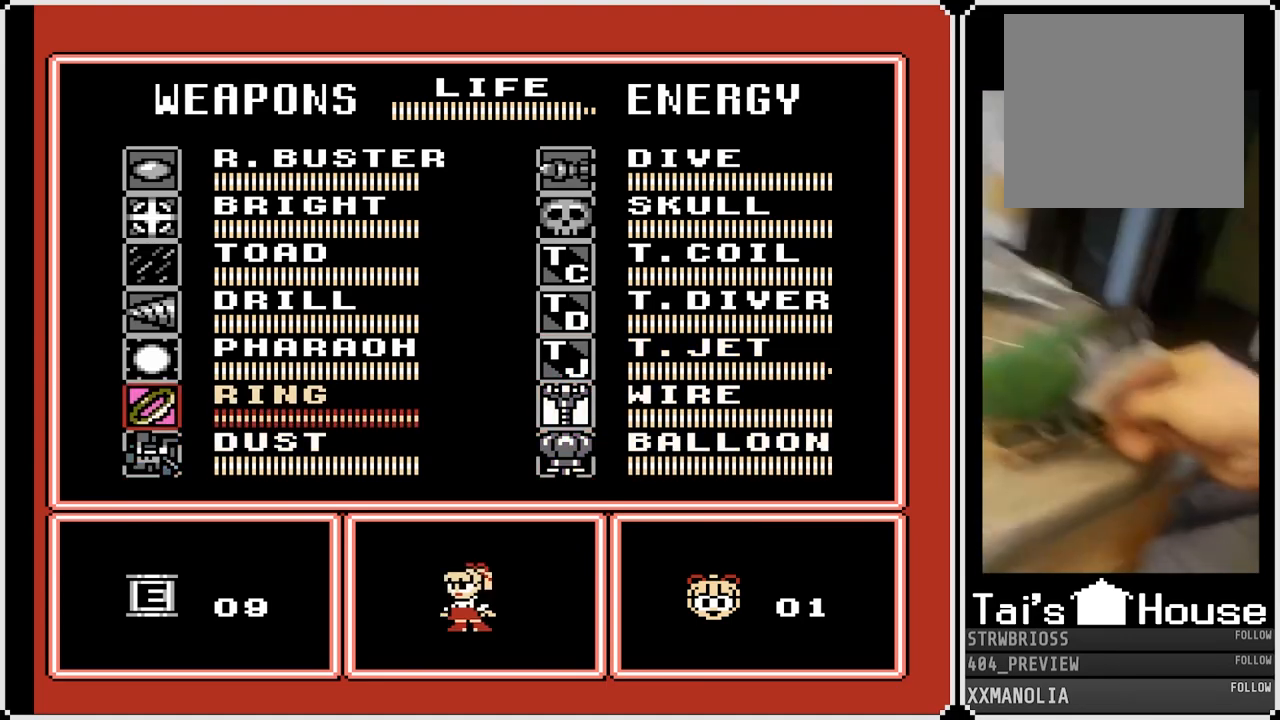
{"buttons": [], "left_stick": "center", "right_stick": "center", "events": [[233, "DPAD_UP", "down"], [367, "DPAD_UP", "up"]]}
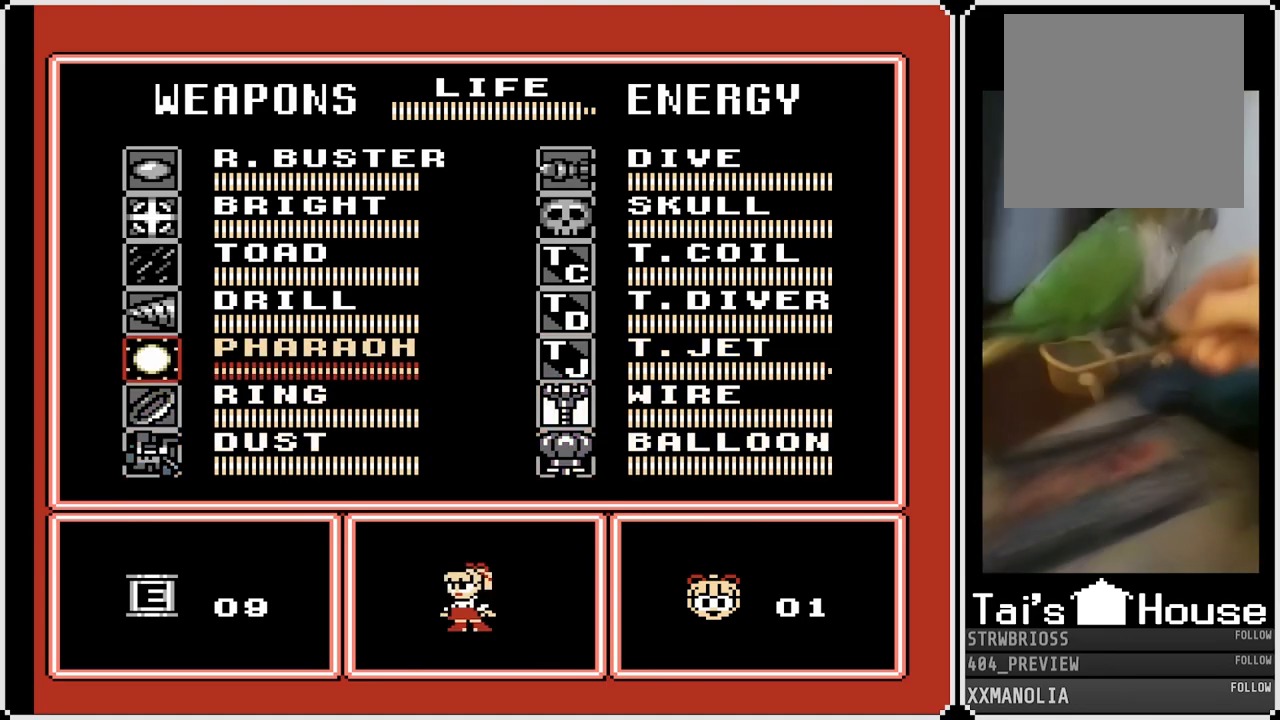
{"buttons": [], "left_stick": "center", "right_stick": "center", "events": [[17, "DPAD_UP", "down"], [167, "DPAD_UP", "up"], [333, "DPAD_RIGHT", "down"], [483, "DPAD_RIGHT", "up"]]}
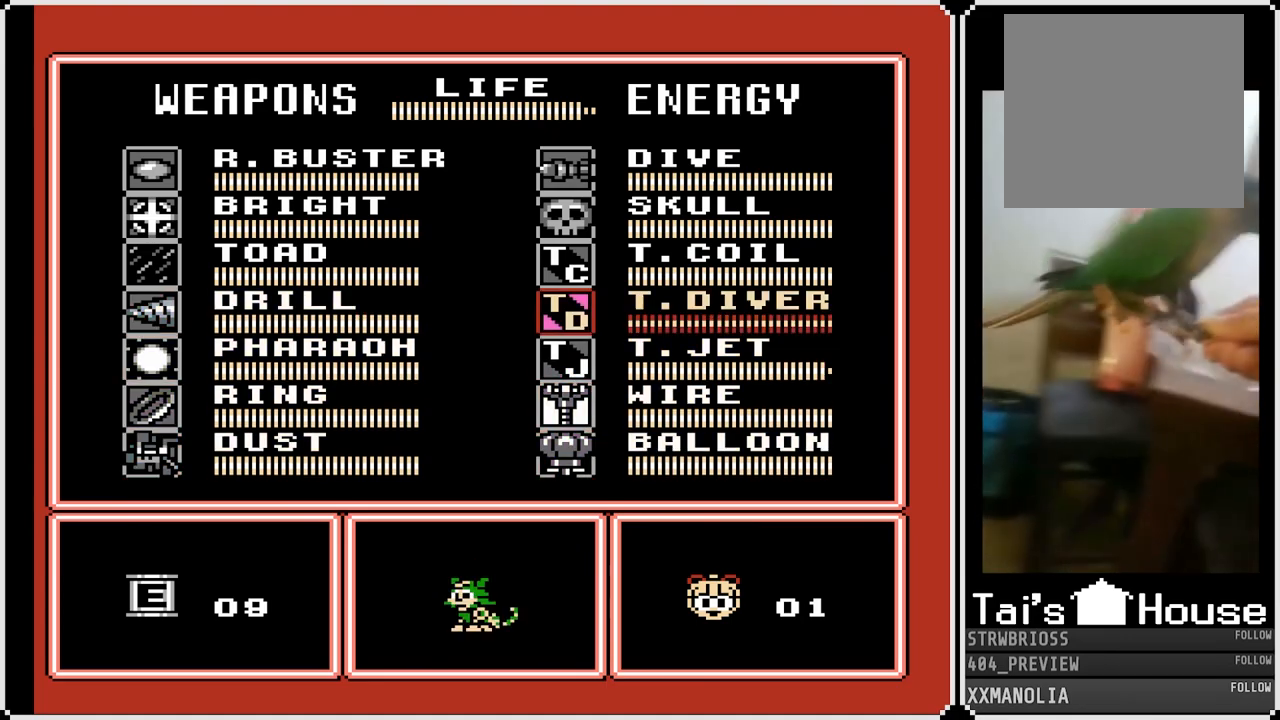
{"buttons": [], "left_stick": "center", "right_stick": "center", "events": [[183, "DPAD_UP", "down"], [333, "DPAD_UP", "up"]]}
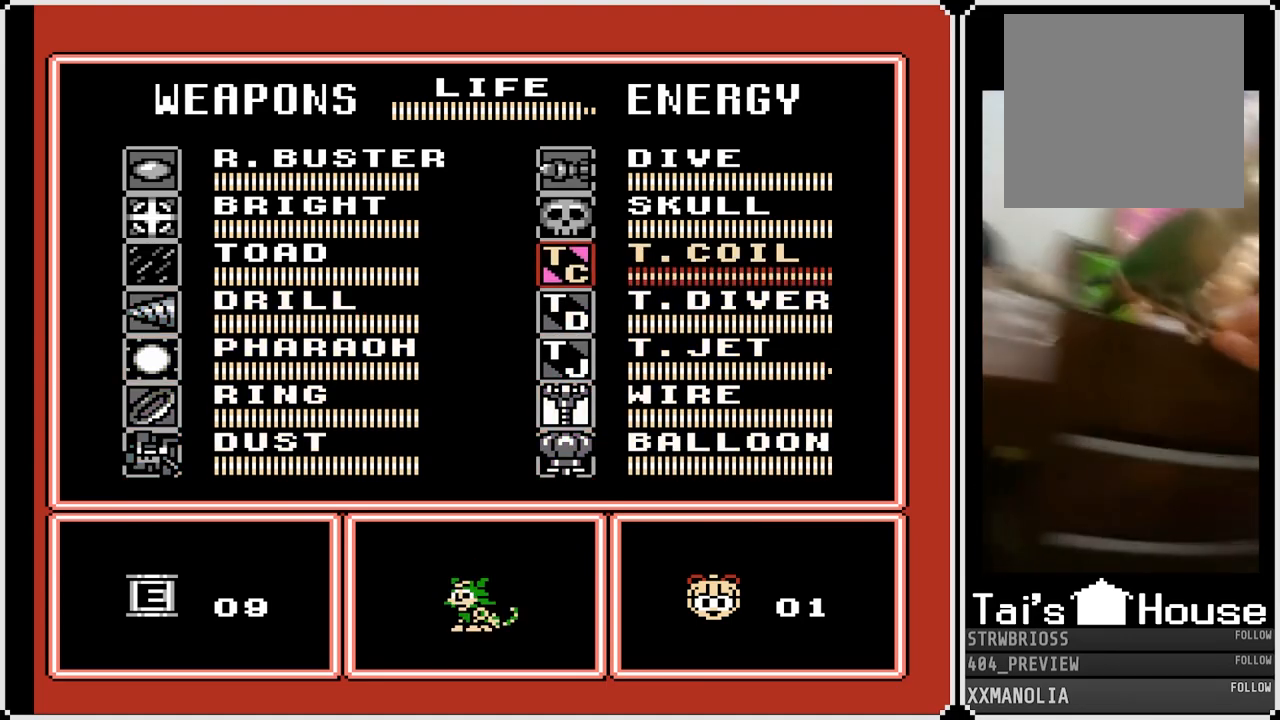
{"buttons": ["DPAD_DOWN"], "left_stick": "center", "right_stick": "center", "events": [[83, "DPAD_DOWN", "down"], [233, "DPAD_DOWN", "up"], [383, "DPAD_DOWN", "down"]]}
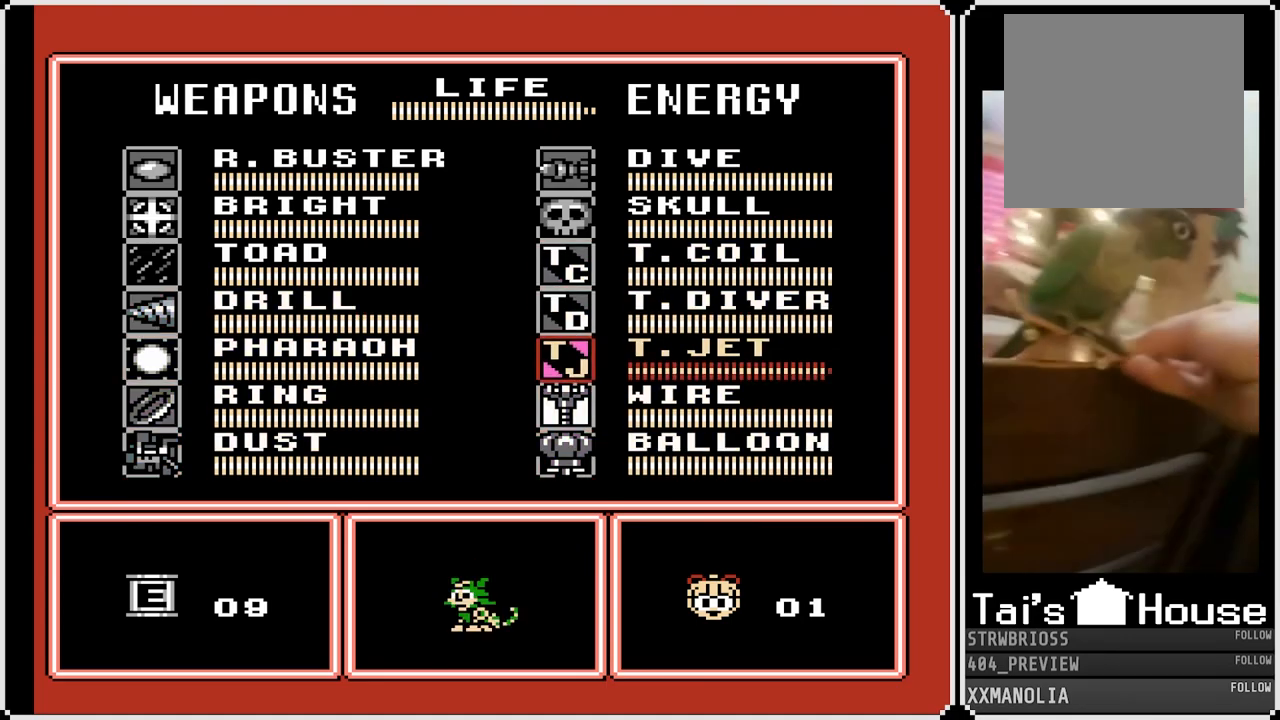
{"buttons": [], "left_stick": "center", "right_stick": "center", "events": [[17, "DPAD_DOWN", "up"], [133, "START", "down"], [283, "START", "up"]]}
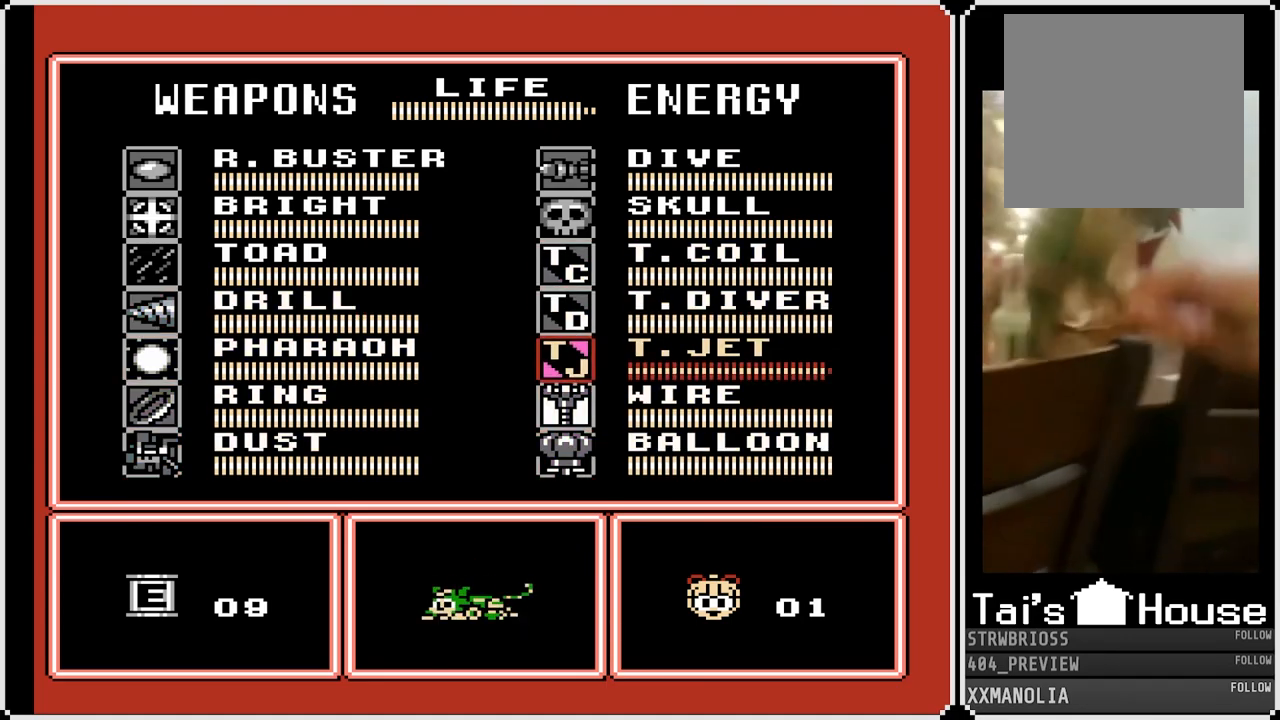
{"buttons": [], "left_stick": "center", "right_stick": "center", "events": []}
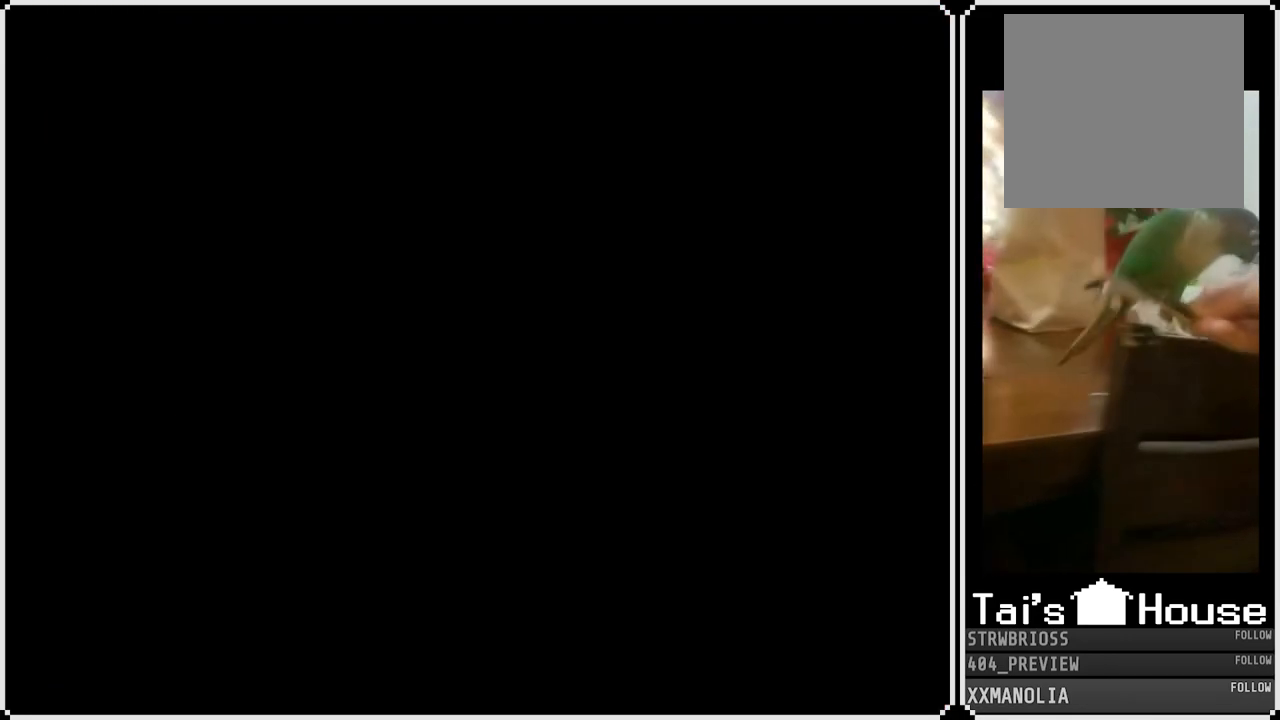
{"buttons": [], "left_stick": "center", "right_stick": "center", "events": [[383, "DPAD_RIGHT", "down"], [500, "DPAD_RIGHT", "up"]]}
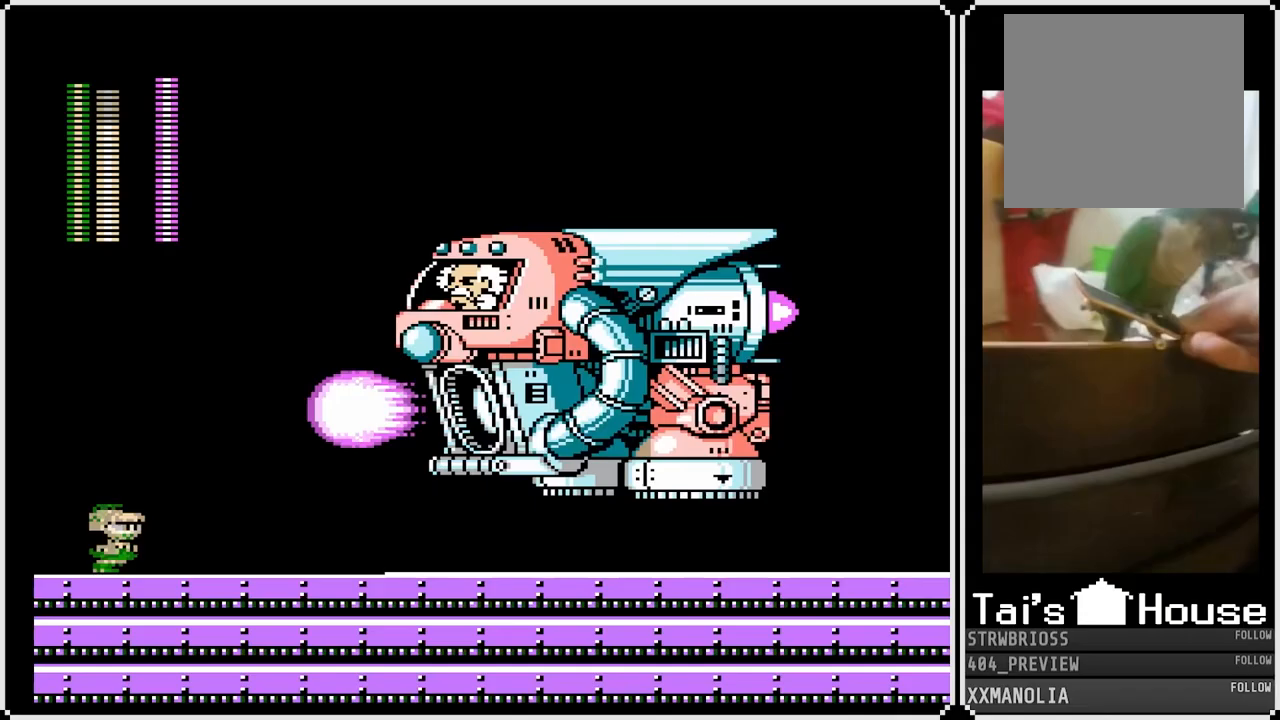
{"buttons": ["SQUARE"], "left_stick": "center", "right_stick": "center", "events": [[483, "SQUARE", "down"]]}
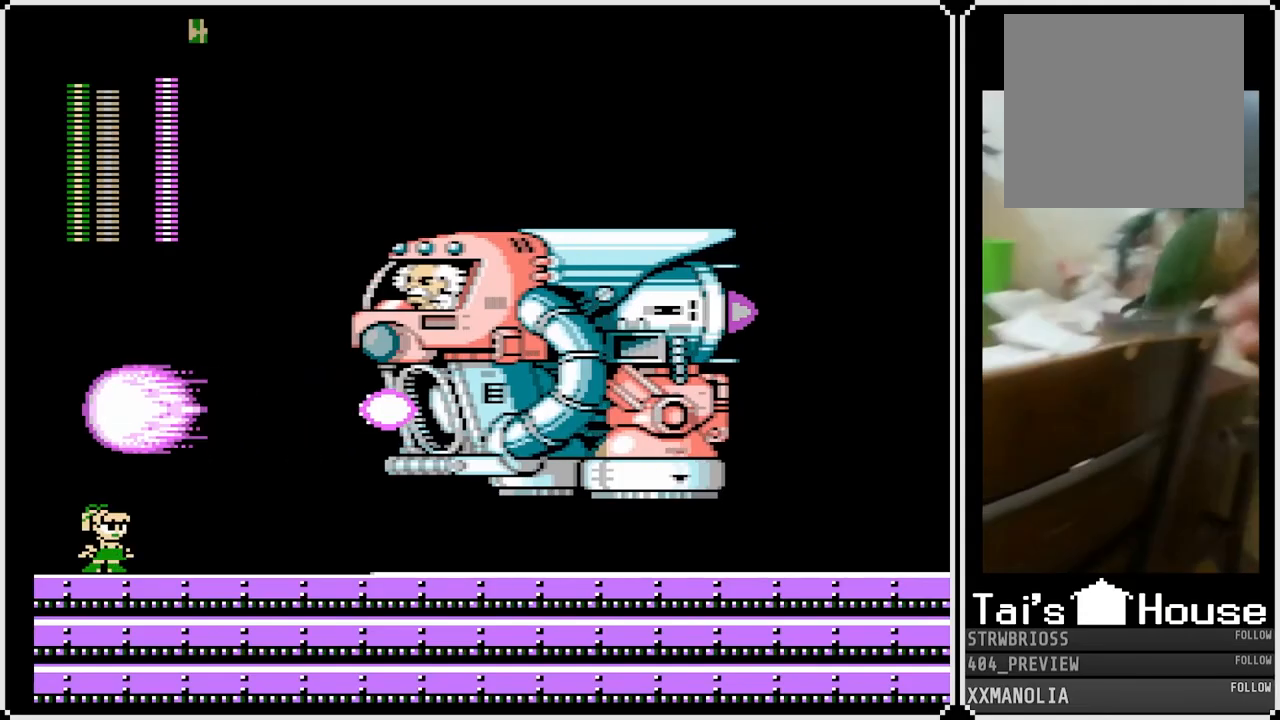
{"buttons": ["CROSS", "DPAD_LEFT"], "left_stick": "center", "right_stick": "center", "events": [[133, "SQUARE", "up"], [367, "CROSS", "down"], [367, "DPAD_LEFT", "down"]]}
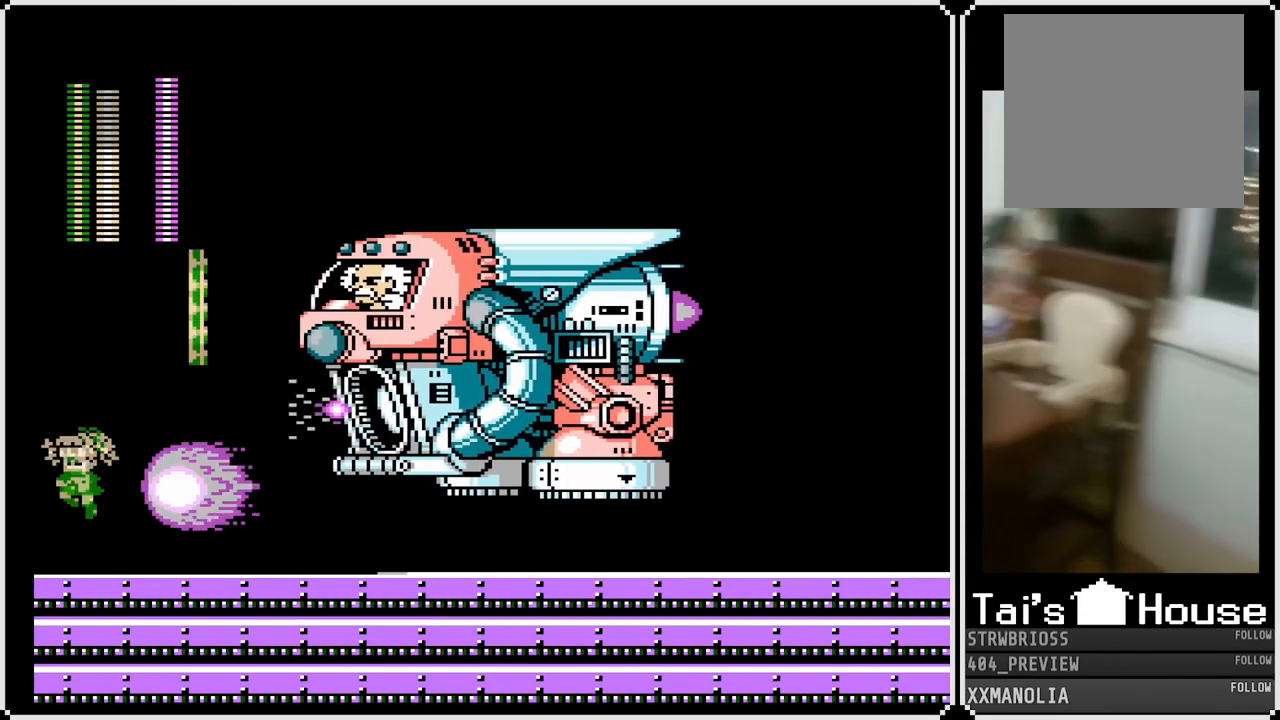
{"buttons": [], "left_stick": "center", "right_stick": "center", "events": [[17, "DPAD_LEFT", "up"], [33, "DPAD_RIGHT", "down"], [367, "CROSS", "up"], [433, "DPAD_RIGHT", "up"]]}
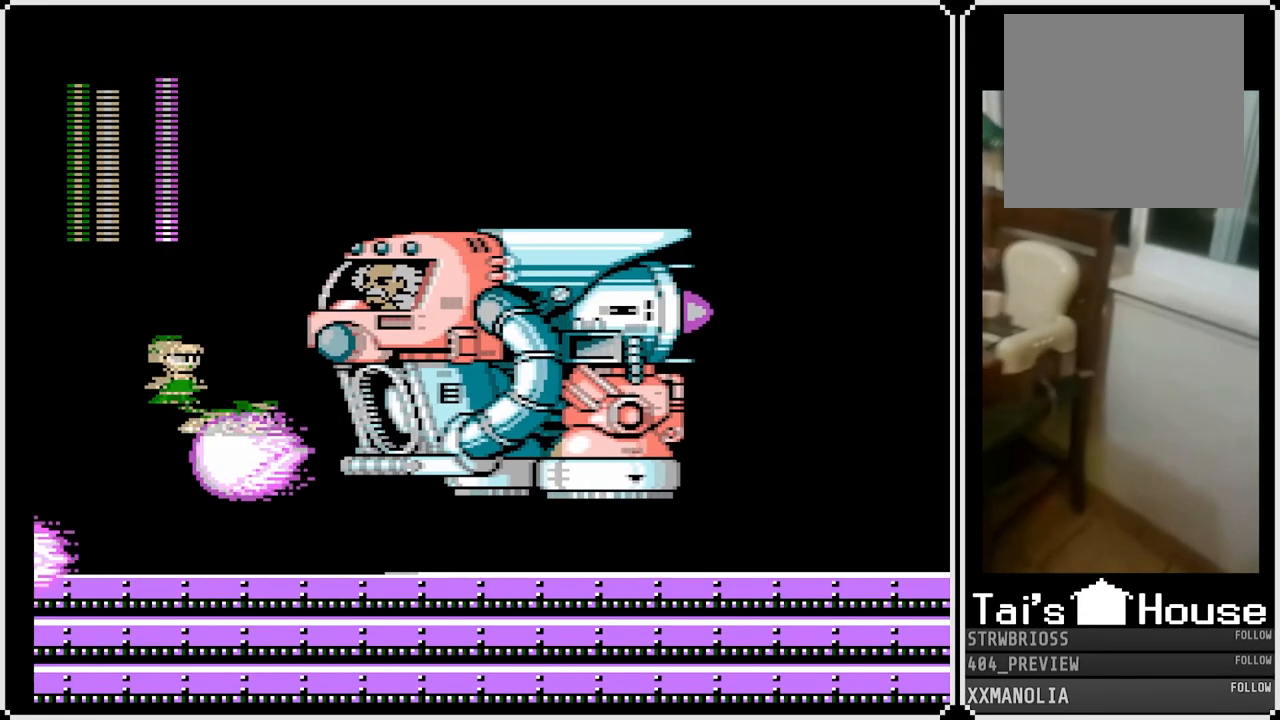
{"buttons": ["DPAD_UP", "DPAD_RIGHT"], "left_stick": "center", "right_stick": "center", "events": [[100, "SQUARE", "down"], [133, "DPAD_RIGHT", "down"], [150, "DPAD_UP", "down"], [233, "SQUARE", "up"], [350, "SQUARE", "down"], [467, "SQUARE", "up"]]}
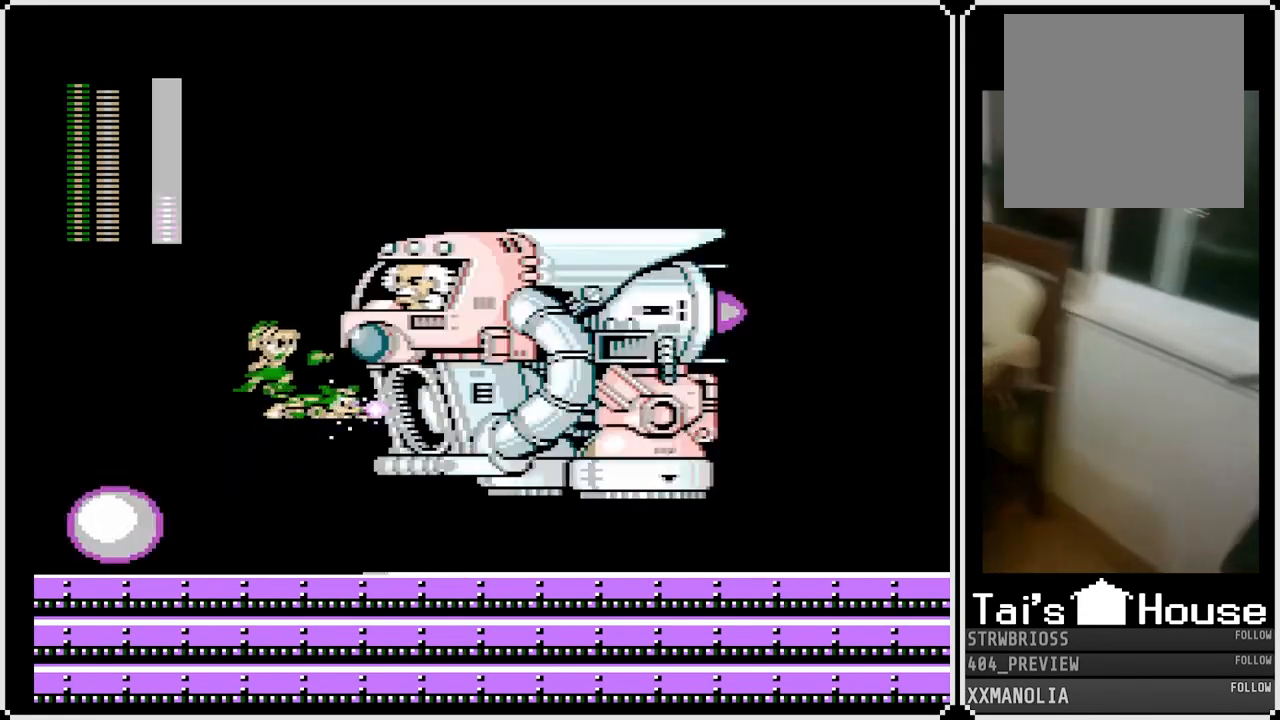
{"buttons": ["CROSS", "DPAD_LEFT"], "left_stick": "center", "right_stick": "center", "events": [[17, "SQUARE", "down"], [100, "SQUARE", "up"], [117, "DPAD_RIGHT", "up"], [117, "DPAD_UP", "up"], [167, "SQUARE", "down"], [250, "SQUARE", "up"], [300, "SQUARE", "down"], [317, "DPAD_LEFT", "down"], [383, "CROSS", "down"], [433, "SQUARE", "up"]]}
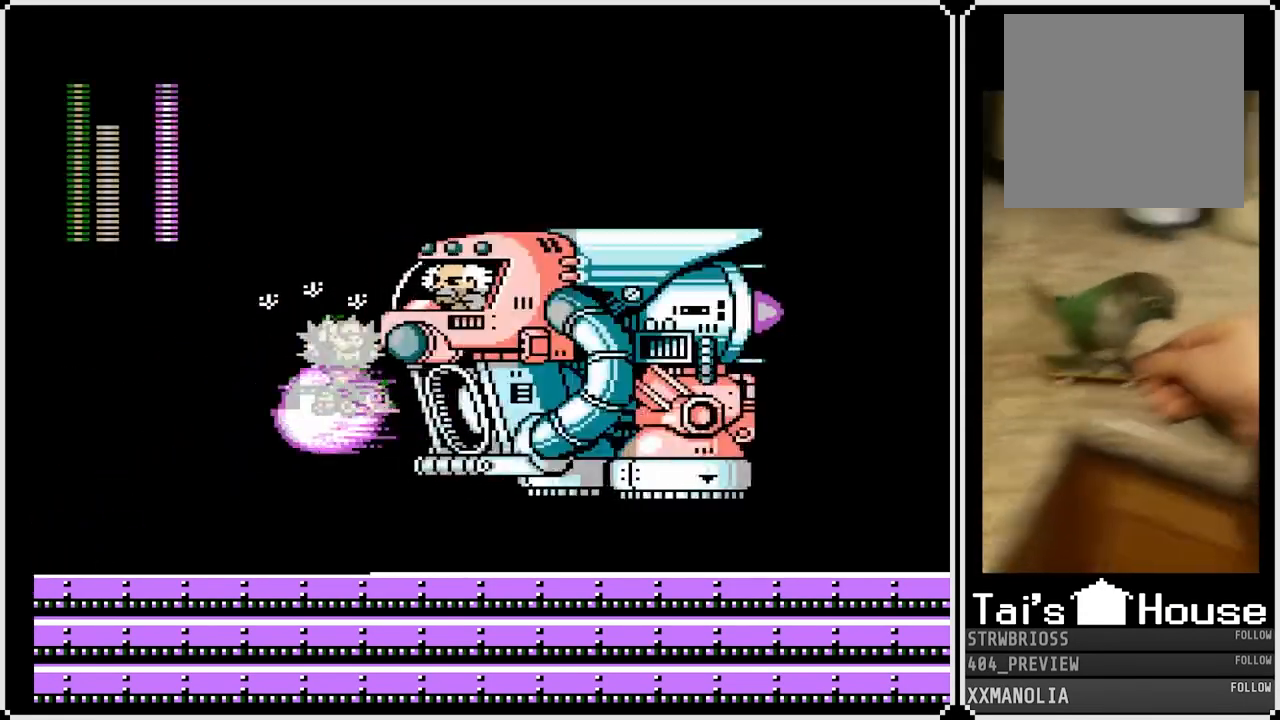
{"buttons": ["CROSS", "DPAD_LEFT"], "left_stick": "center", "right_stick": "center", "events": [[67, "CROSS", "up"], [67, "right_stick", "down"], [167, "right_stick", "center"], [317, "CROSS", "down"]]}
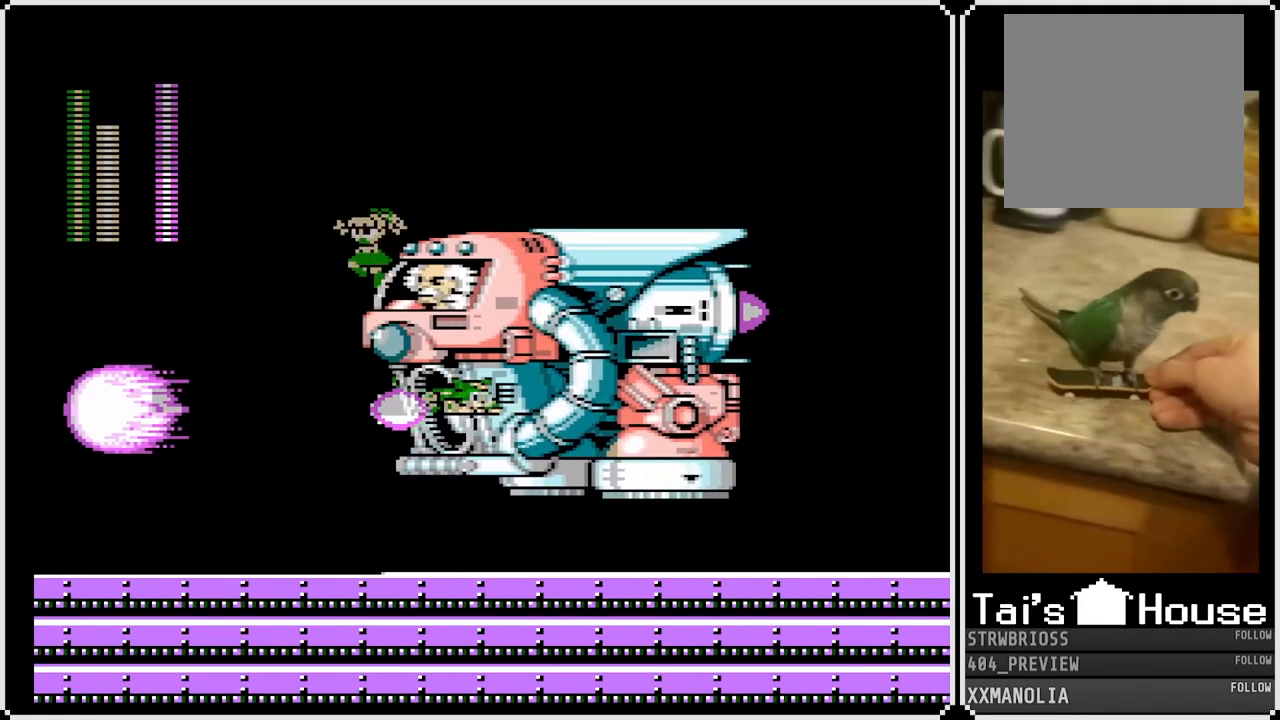
{"buttons": ["DPAD_LEFT"], "left_stick": "center", "right_stick": "center", "events": [[33, "CROSS", "up"], [300, "START", "down"], [483, "START", "up"]]}
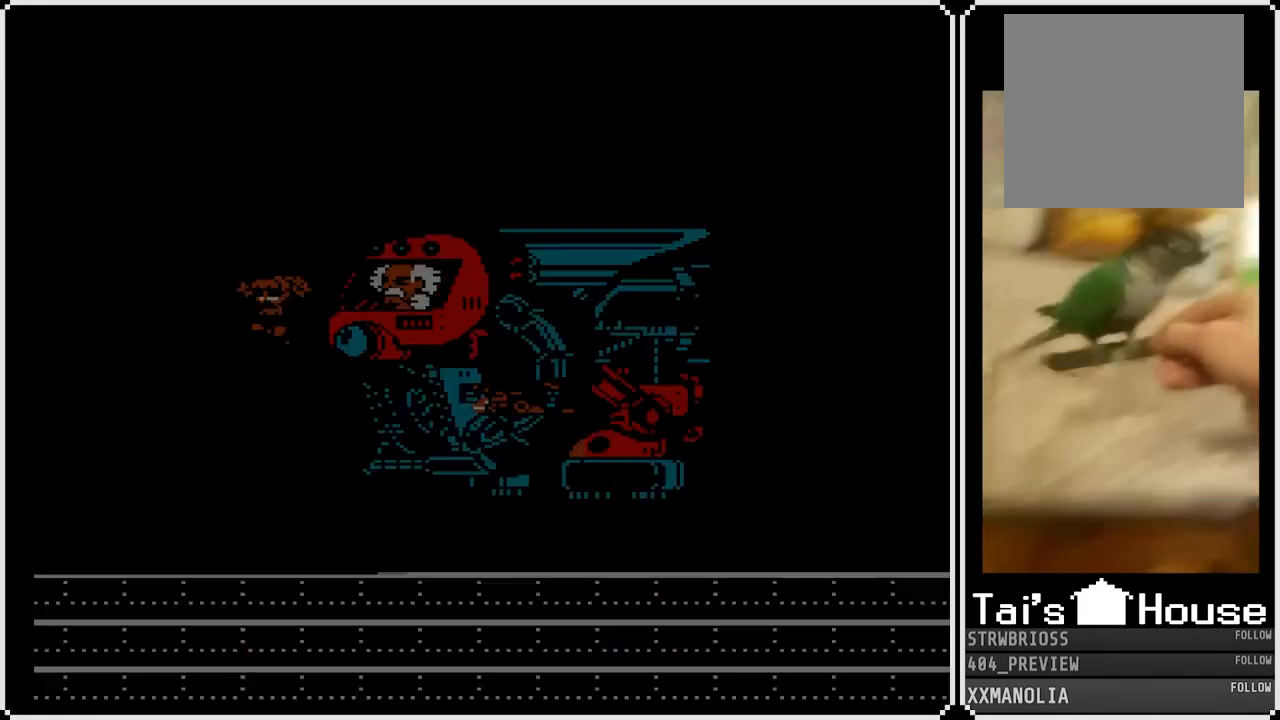
{"buttons": ["START"], "left_stick": "center", "right_stick": "center", "events": [[117, "DPAD_LEFT", "up"], [500, "START", "down"]]}
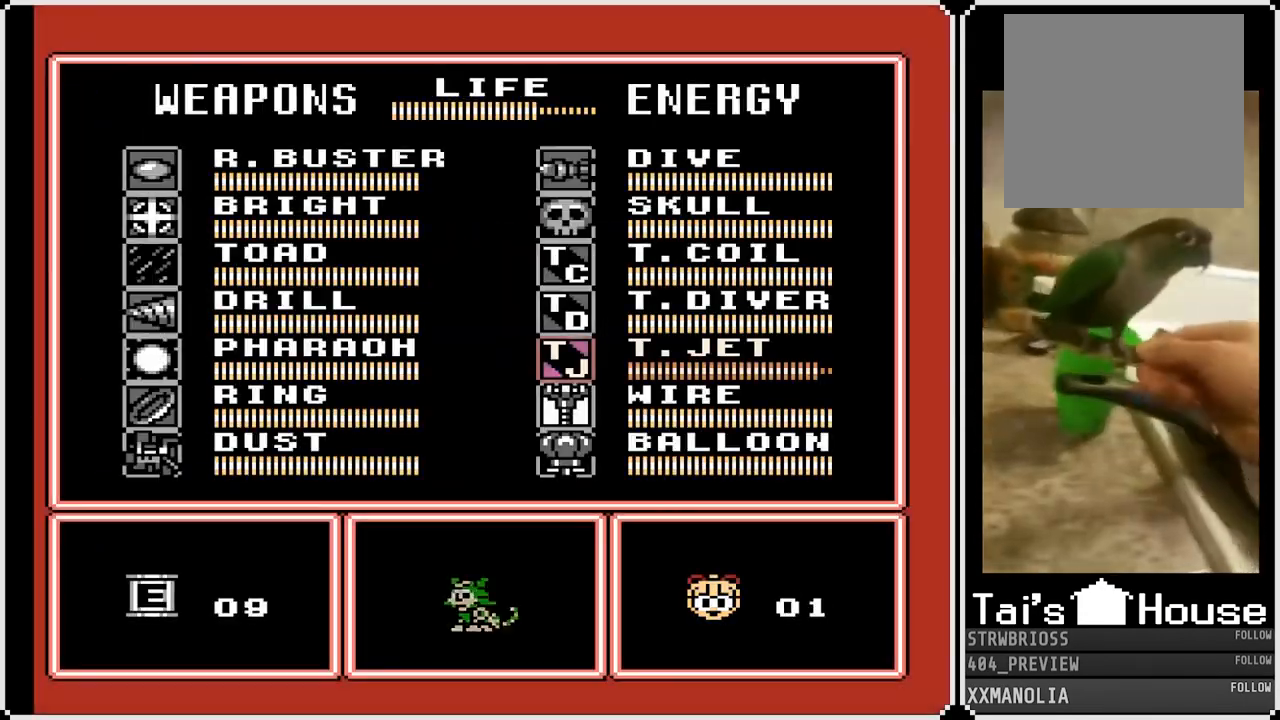
{"buttons": [], "left_stick": "center", "right_stick": "center", "events": [[183, "START", "up"], [317, "START", "down"], [483, "START", "up"]]}
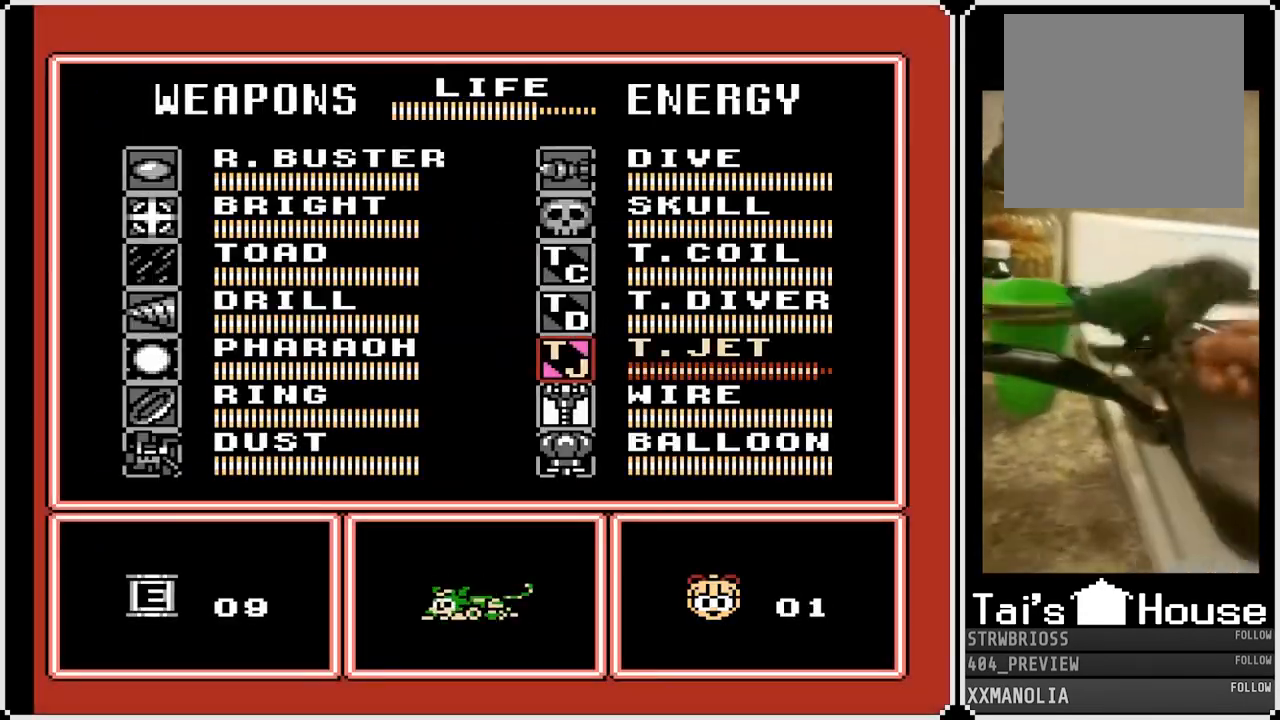
{"buttons": ["DPAD_RIGHT"], "left_stick": "center", "right_stick": "center", "events": [[83, "DPAD_RIGHT", "down"]]}
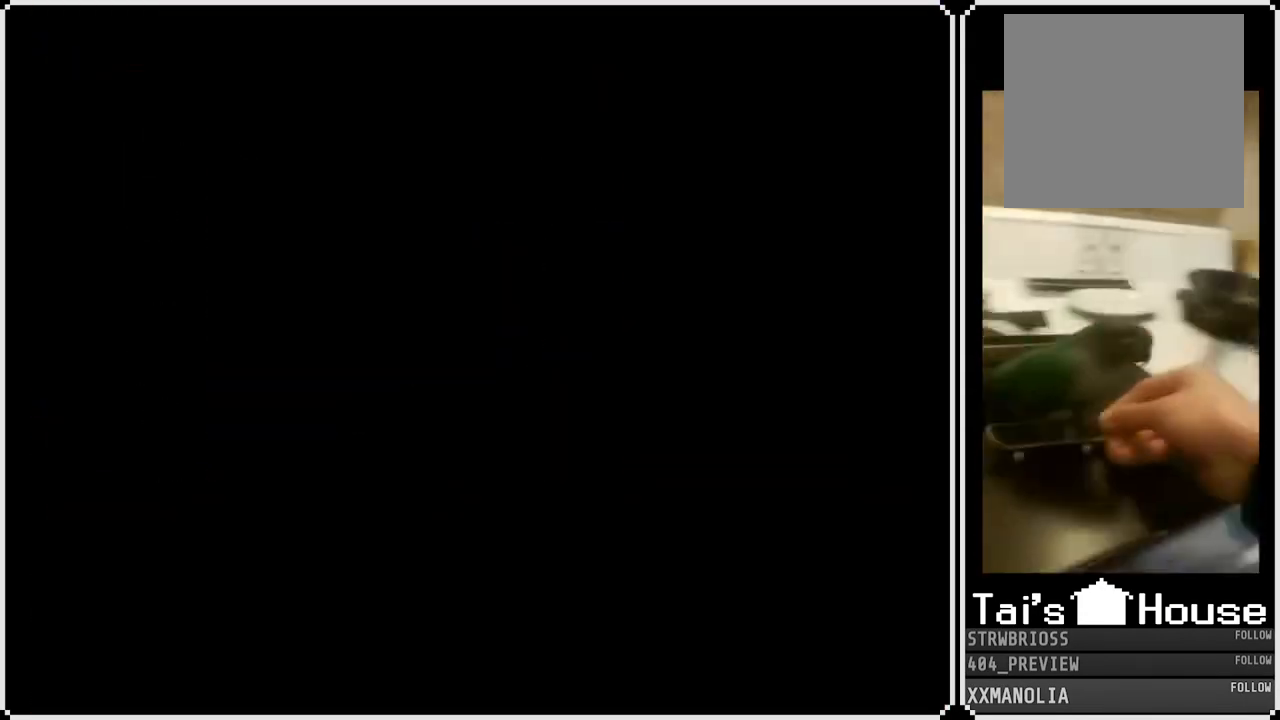
{"buttons": ["DPAD_LEFT"], "left_stick": "center", "right_stick": "center", "events": [[300, "DPAD_RIGHT", "up"], [483, "DPAD_LEFT", "down"]]}
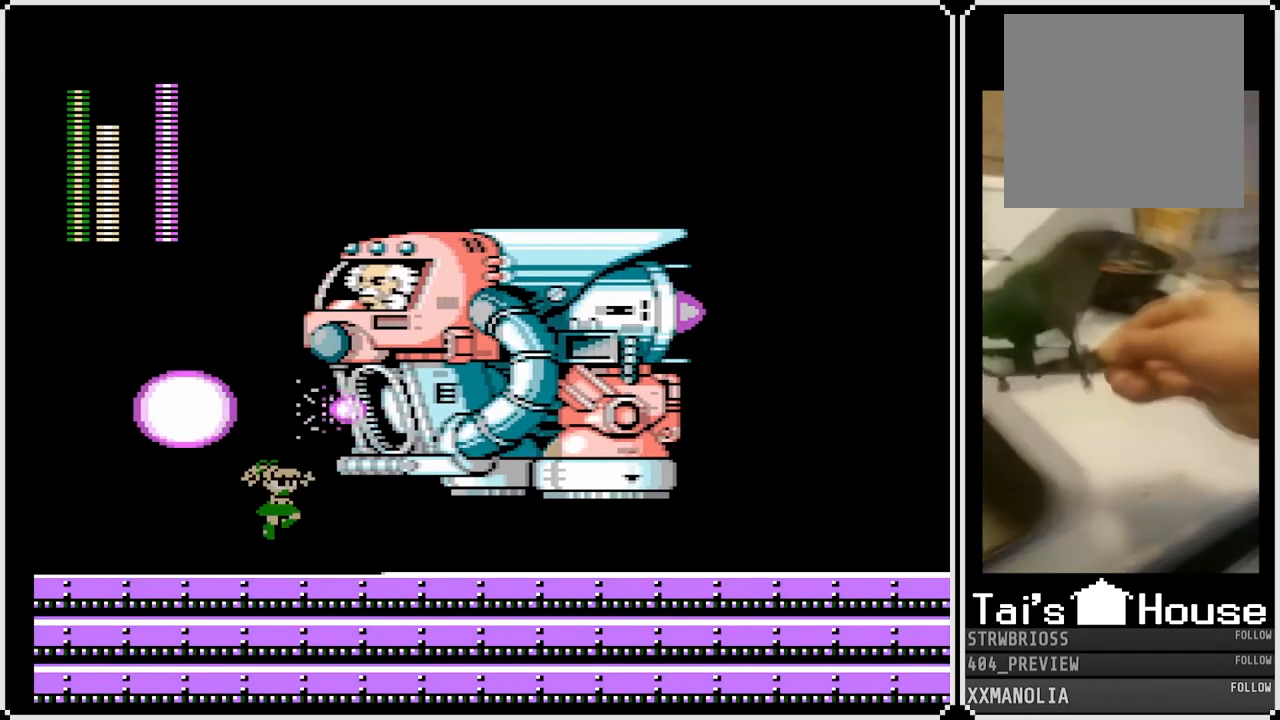
{"buttons": ["DPAD_DOWN", "DPAD_LEFT"], "left_stick": "center", "right_stick": "center", "events": [[183, "DPAD_DOWN", "down"], [267, "CROSS", "down"], [467, "CROSS", "up"]]}
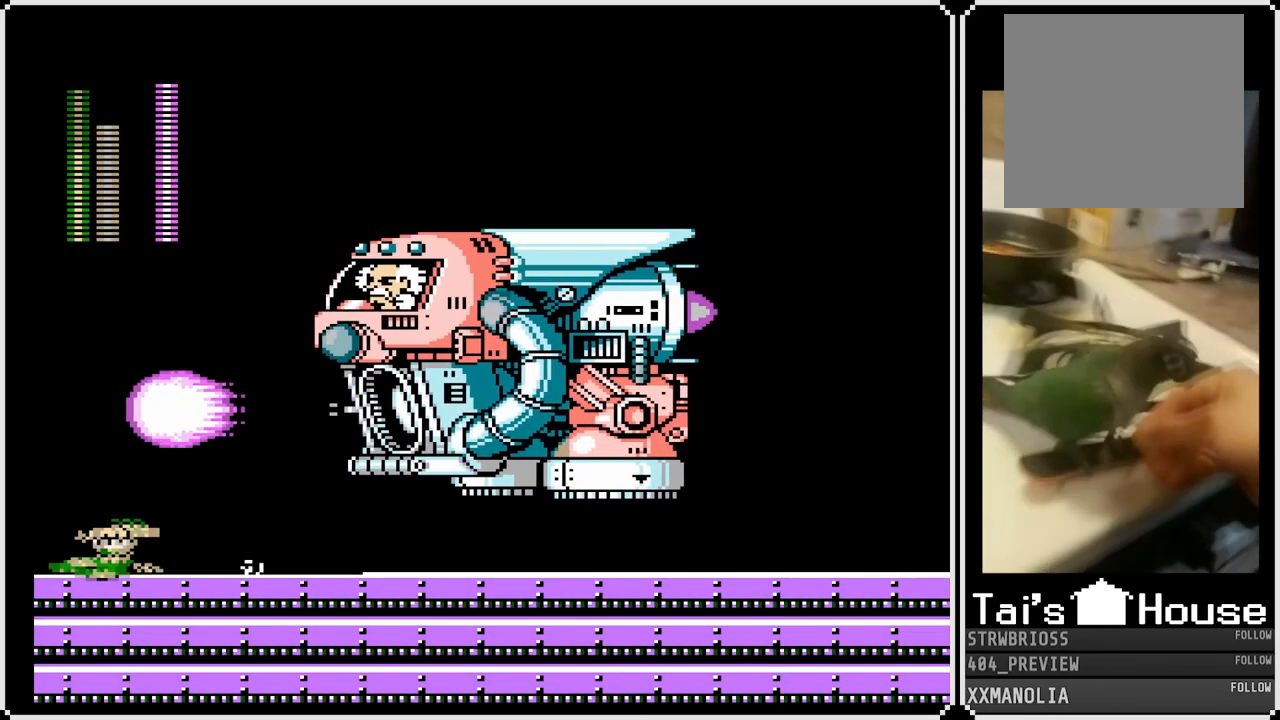
{"buttons": ["SQUARE"], "left_stick": "center", "right_stick": "center", "events": [[183, "DPAD_DOWN", "up"], [183, "DPAD_LEFT", "up"], [233, "DPAD_RIGHT", "down"], [367, "DPAD_RIGHT", "up"], [383, "SQUARE", "down"]]}
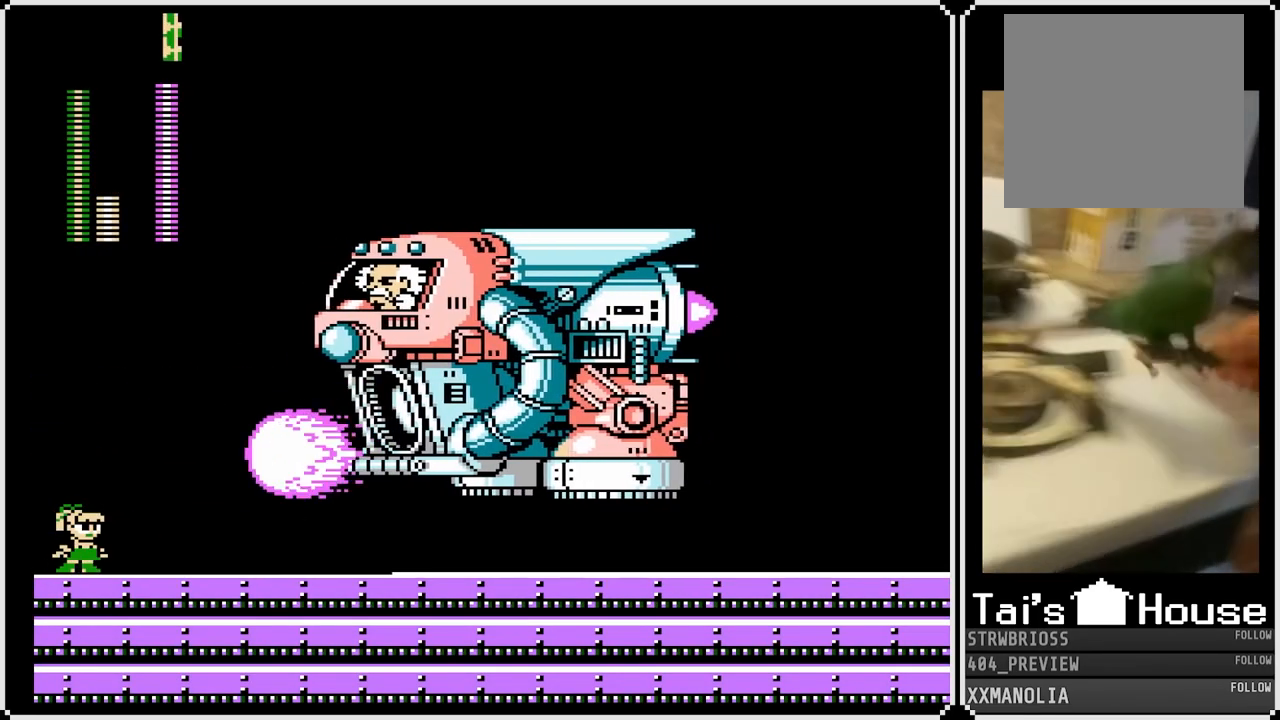
{"buttons": ["CROSS", "DPAD_RIGHT"], "left_stick": "center", "right_stick": "center", "events": [[17, "SQUARE", "up"], [100, "DPAD_LEFT", "down"], [133, "CROSS", "down"], [383, "DPAD_LEFT", "up"], [383, "DPAD_RIGHT", "down"]]}